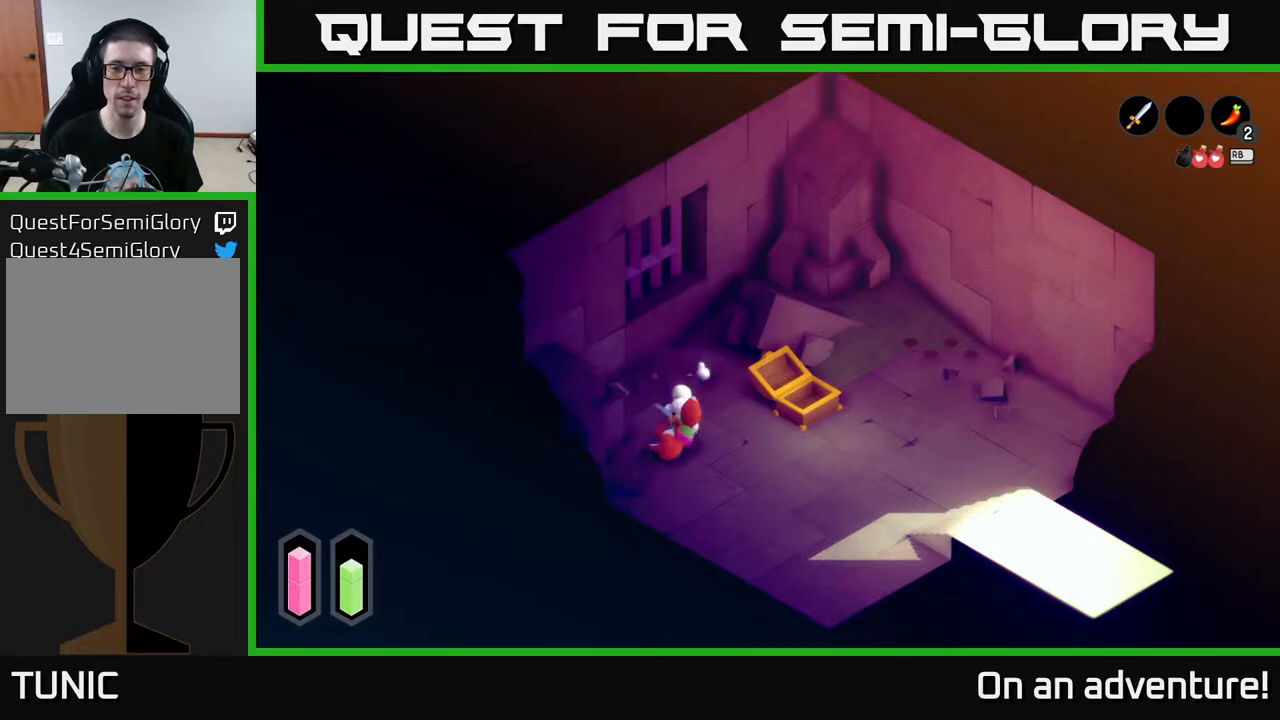
Gameplay with a controller (Xbox layout); each line is a JSON object with the inputs held at the frame after it. "events" lists button and stick changes between this image and that frame as [ms after this image, input, new state], when the widget could be followed in between.
{"buttons": ["A"], "left_stick": "right", "right_stick": "center", "events": [[67, "left_stick", "right"]]}
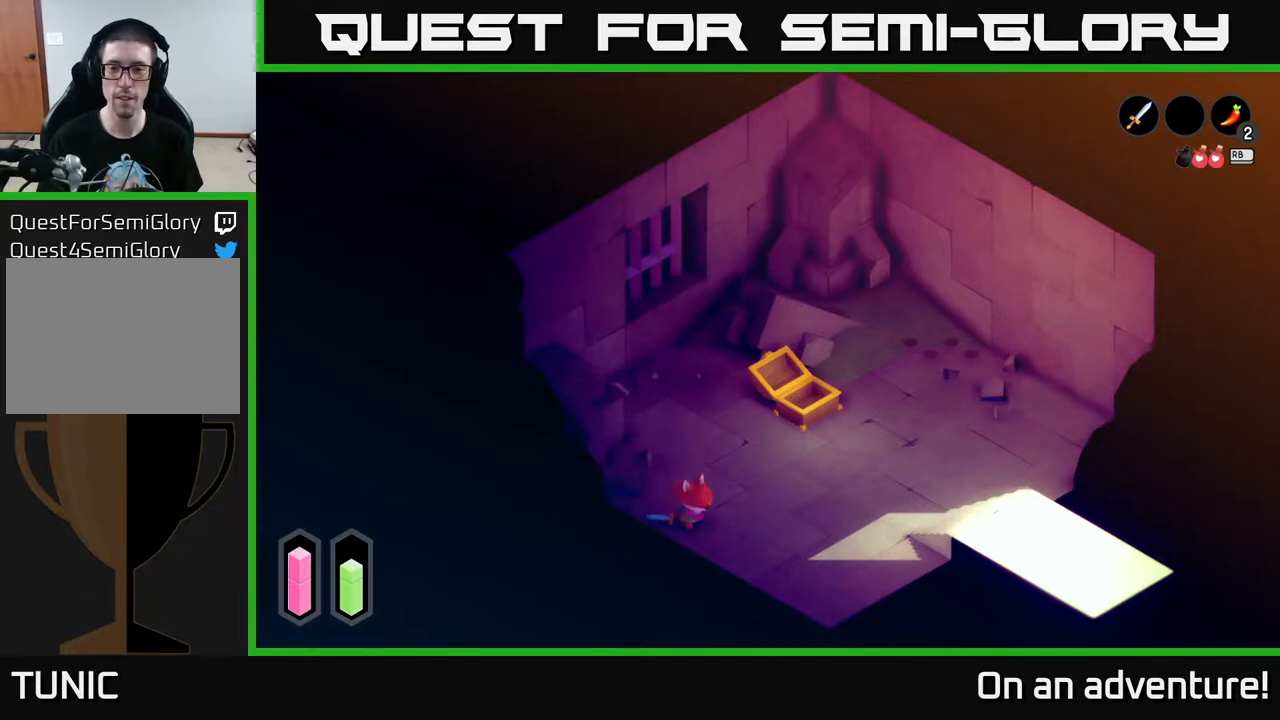
{"buttons": ["A"], "left_stick": "up-right", "right_stick": "center", "events": [[267, "left_stick", "up-right"]]}
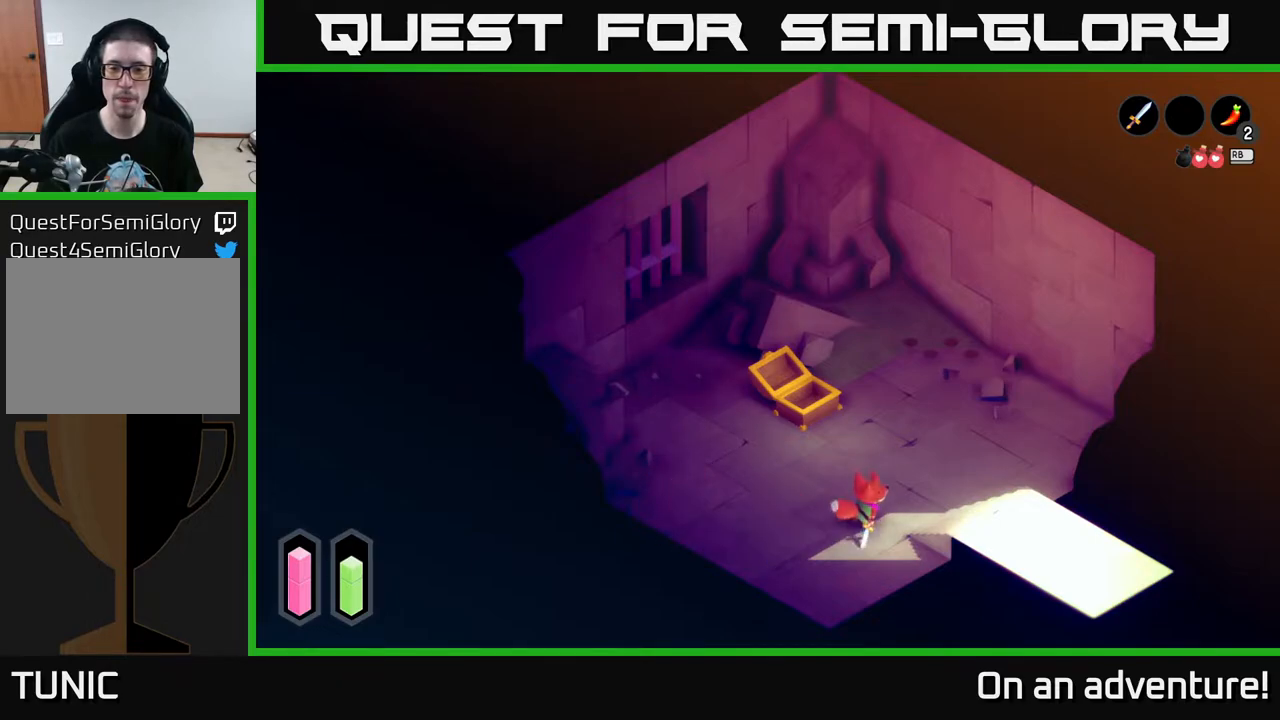
{"buttons": ["A"], "left_stick": "down-right", "right_stick": "center", "events": [[67, "left_stick", "right"], [200, "left_stick", "down-right"]]}
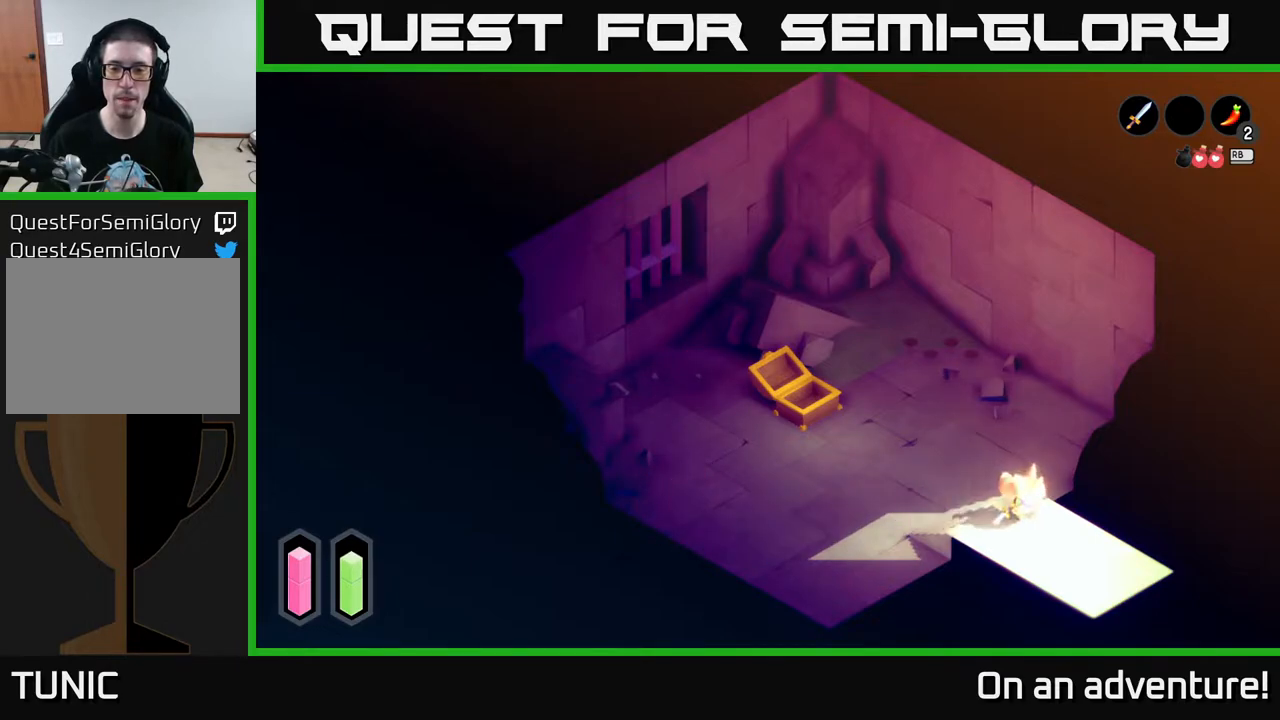
{"buttons": ["A"], "left_stick": "down-right", "right_stick": "center", "events": []}
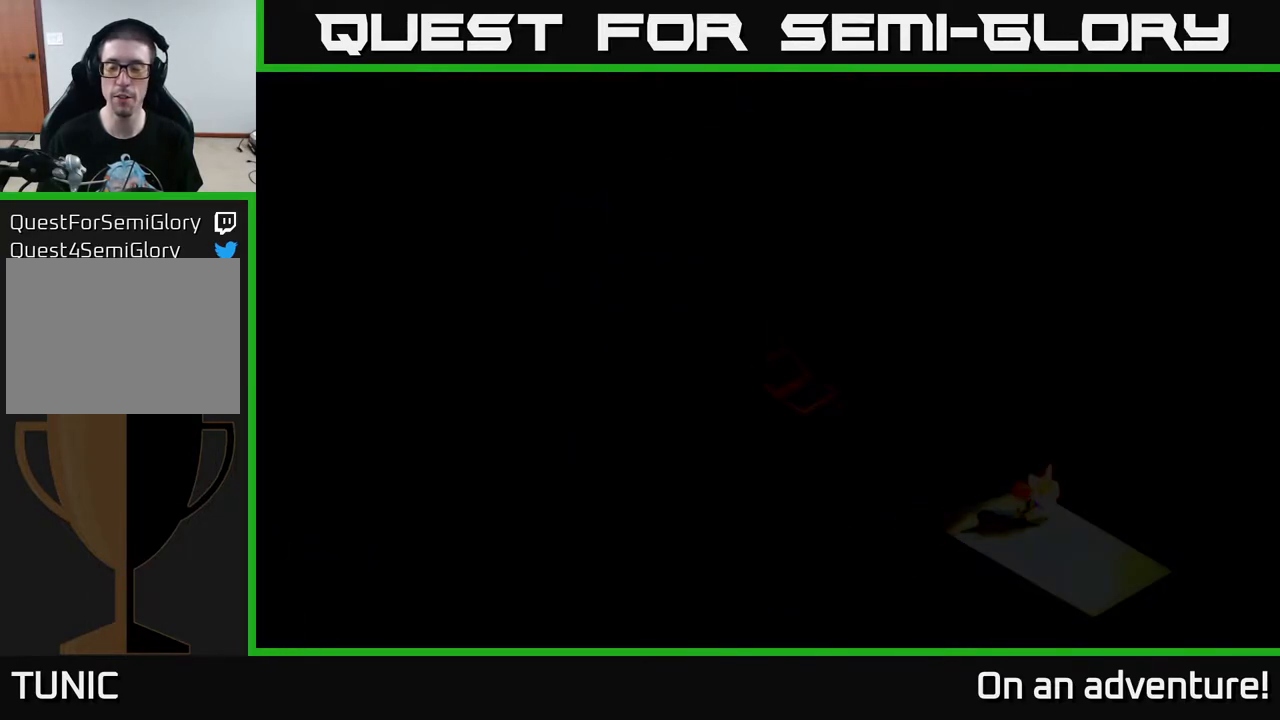
{"buttons": ["A"], "left_stick": "center", "right_stick": "center", "events": [[150, "left_stick", "center"]]}
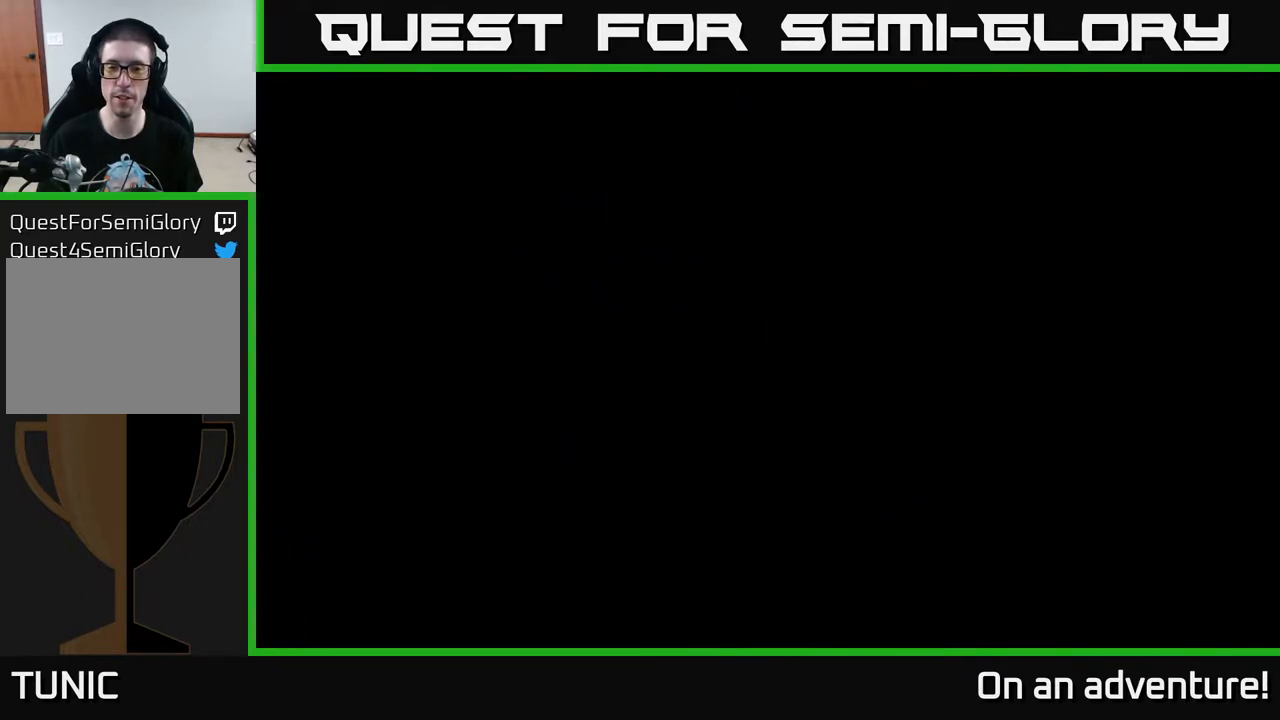
{"buttons": [], "left_stick": "down-right", "right_stick": "center", "events": [[33, "left_stick", "down-right"], [267, "A", "up"]]}
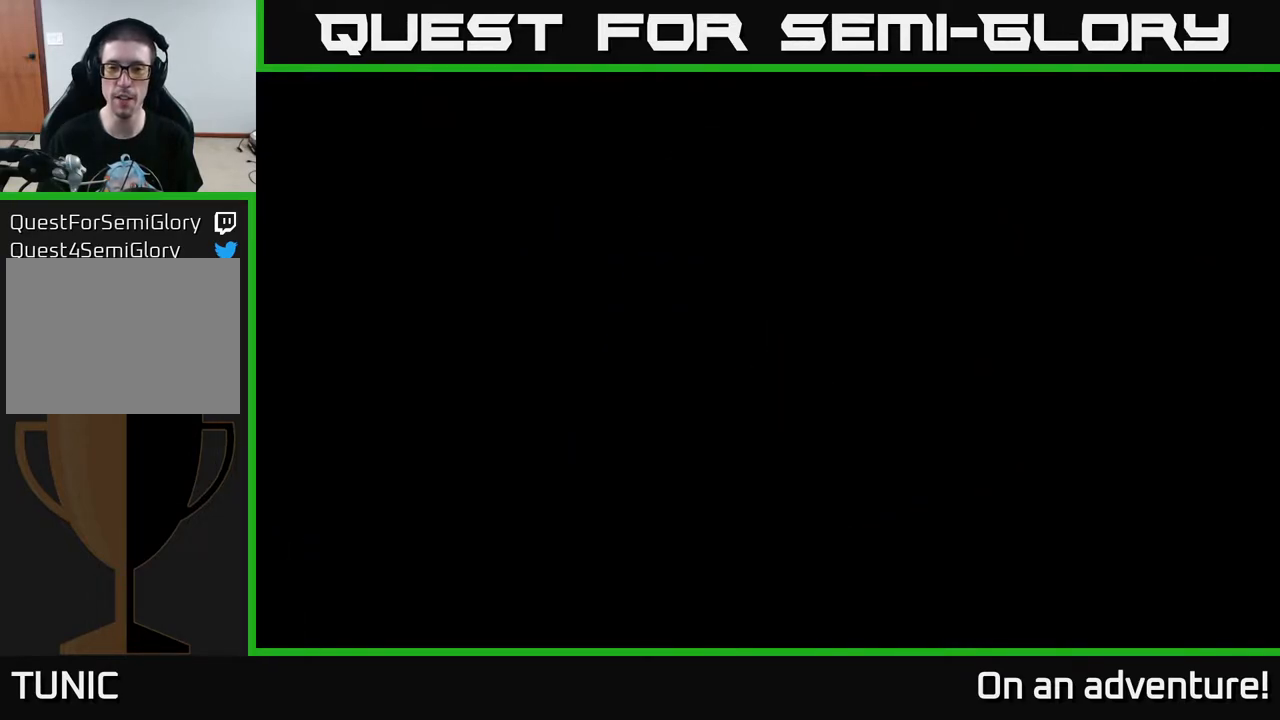
{"buttons": [], "left_stick": "down", "right_stick": "center", "events": [[450, "left_stick", "down"]]}
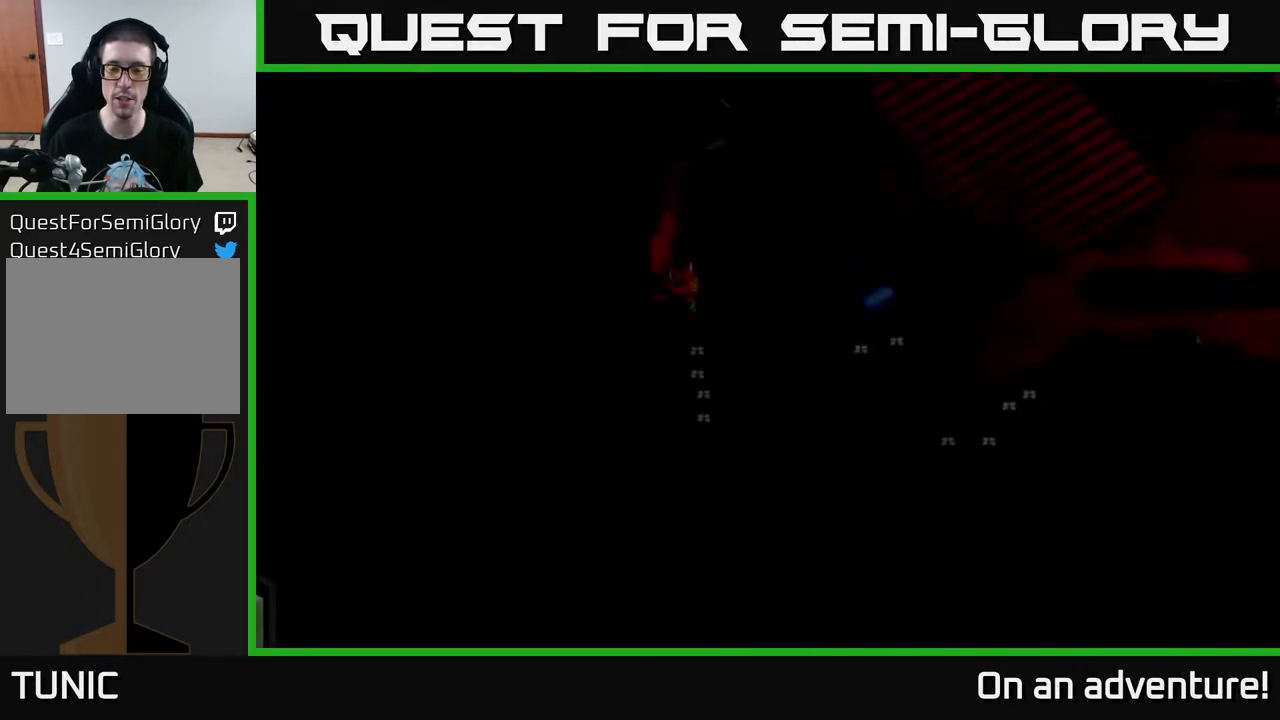
{"buttons": [], "left_stick": "right", "right_stick": "center", "events": [[133, "left_stick", "down-right"], [483, "left_stick", "right"]]}
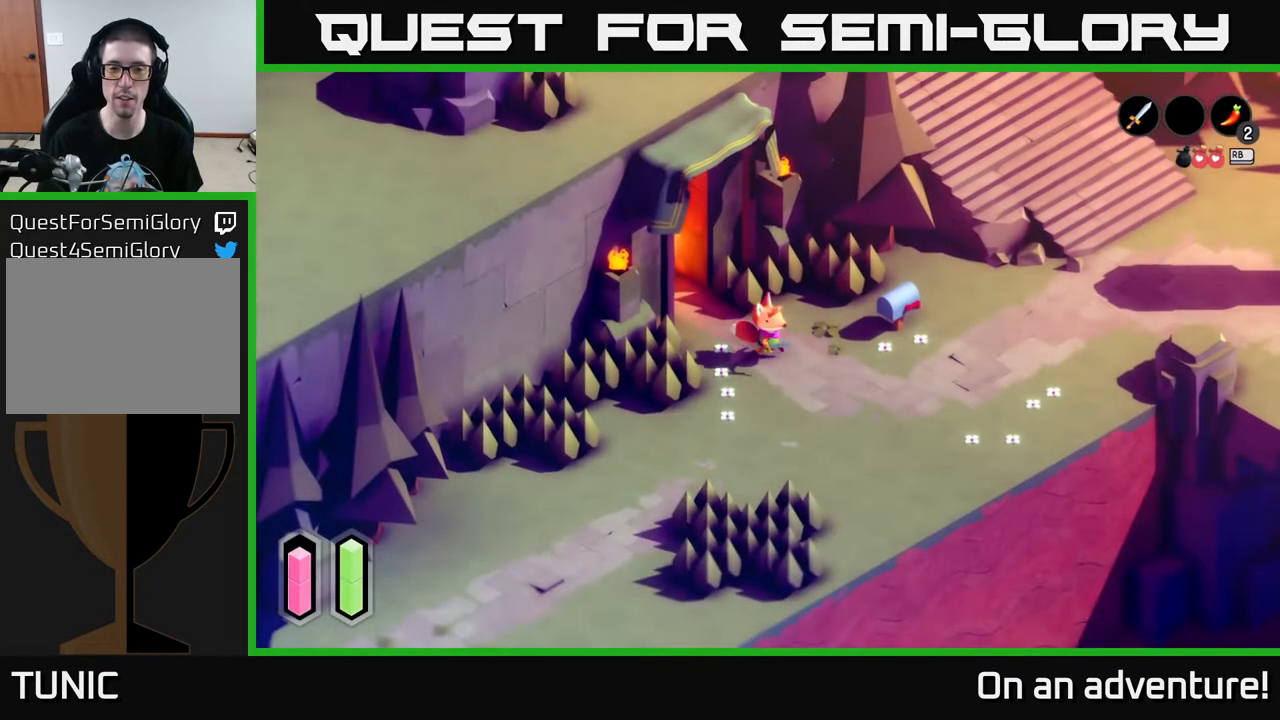
{"buttons": [], "left_stick": "right", "right_stick": "center", "events": []}
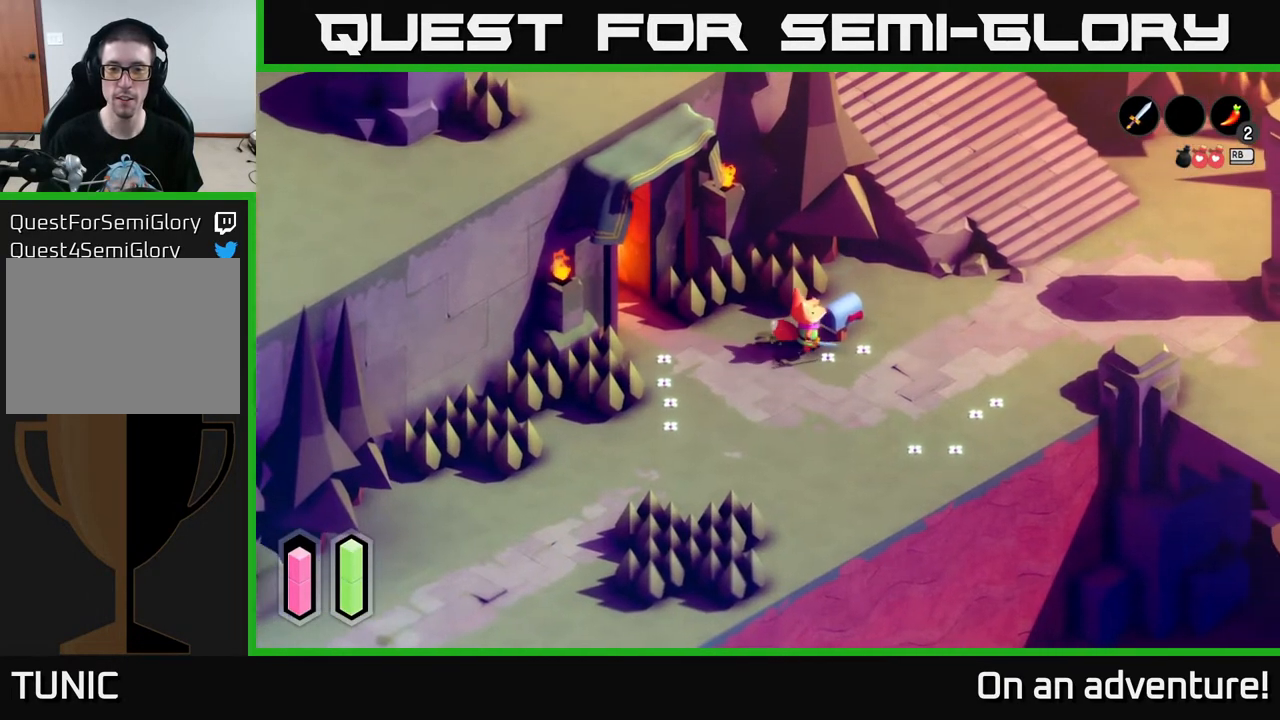
{"buttons": [], "left_stick": "center", "right_stick": "center", "events": [[267, "left_stick", "up"], [367, "left_stick", "center"]]}
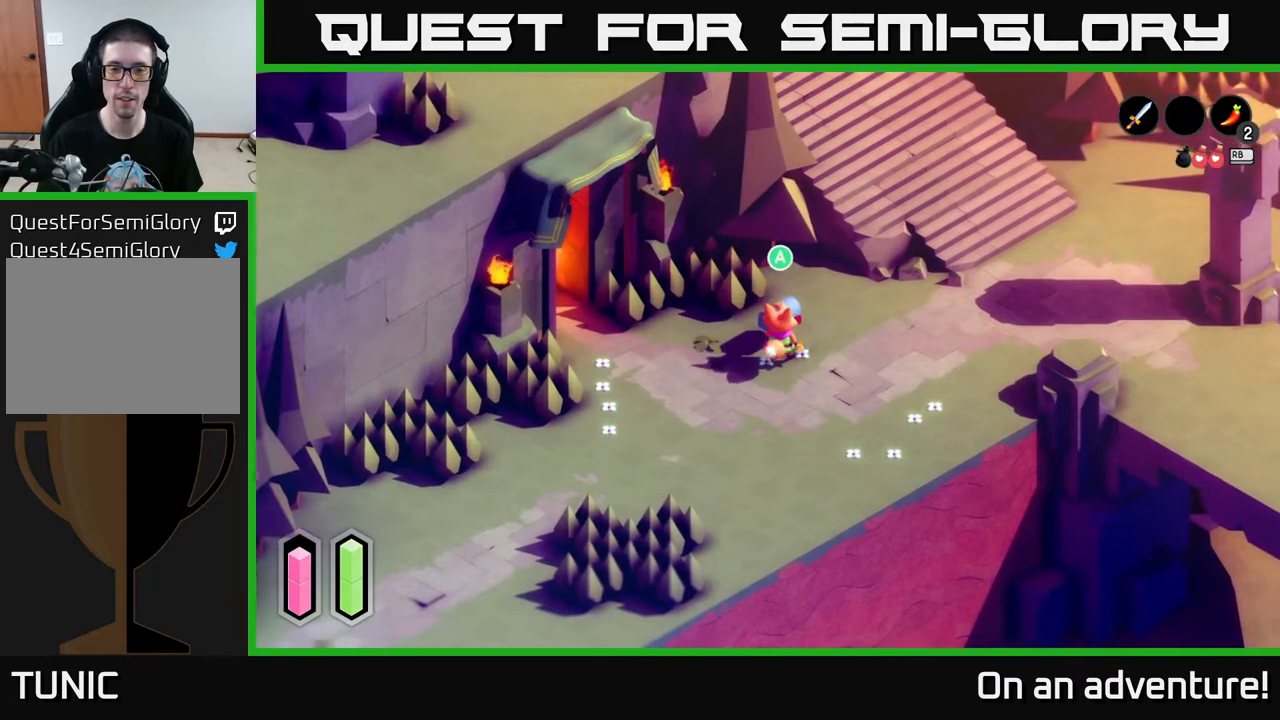
{"buttons": [], "left_stick": "down-left", "right_stick": "center", "events": [[133, "left_stick", "down-left"]]}
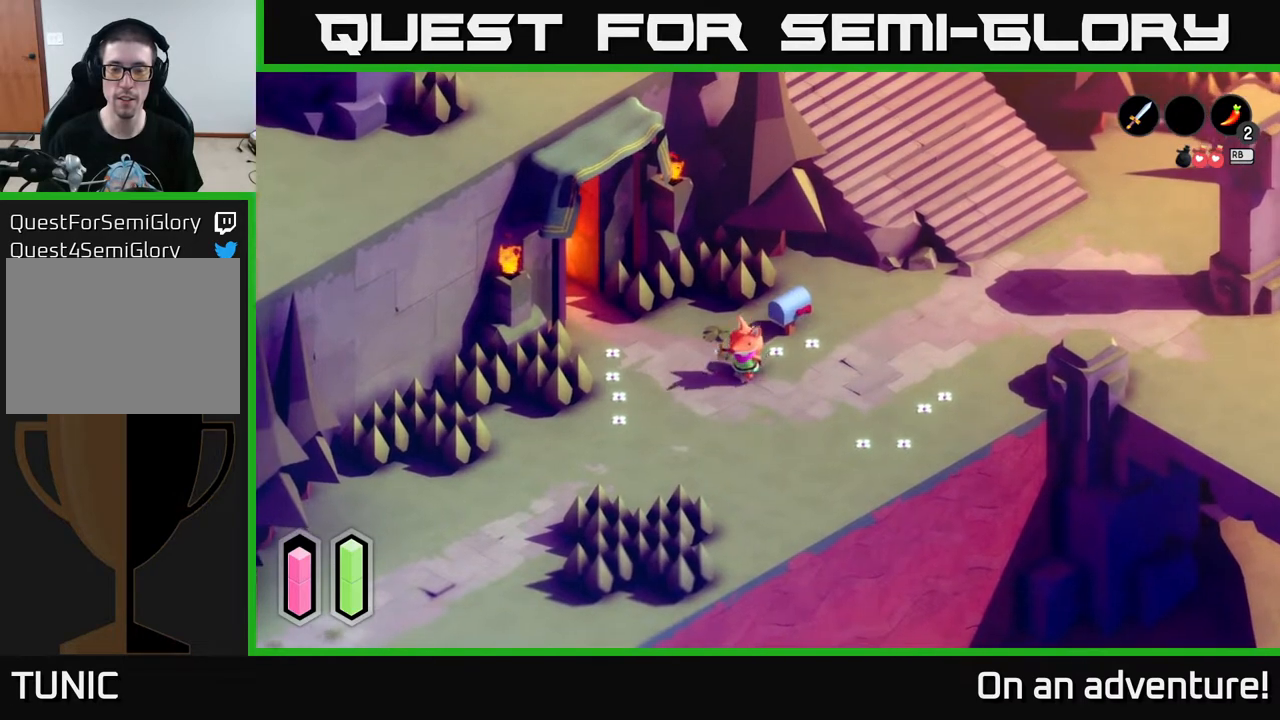
{"buttons": [], "left_stick": "right", "right_stick": "center", "events": [[67, "left_stick", "left"], [317, "left_stick", "down"], [417, "left_stick", "right"]]}
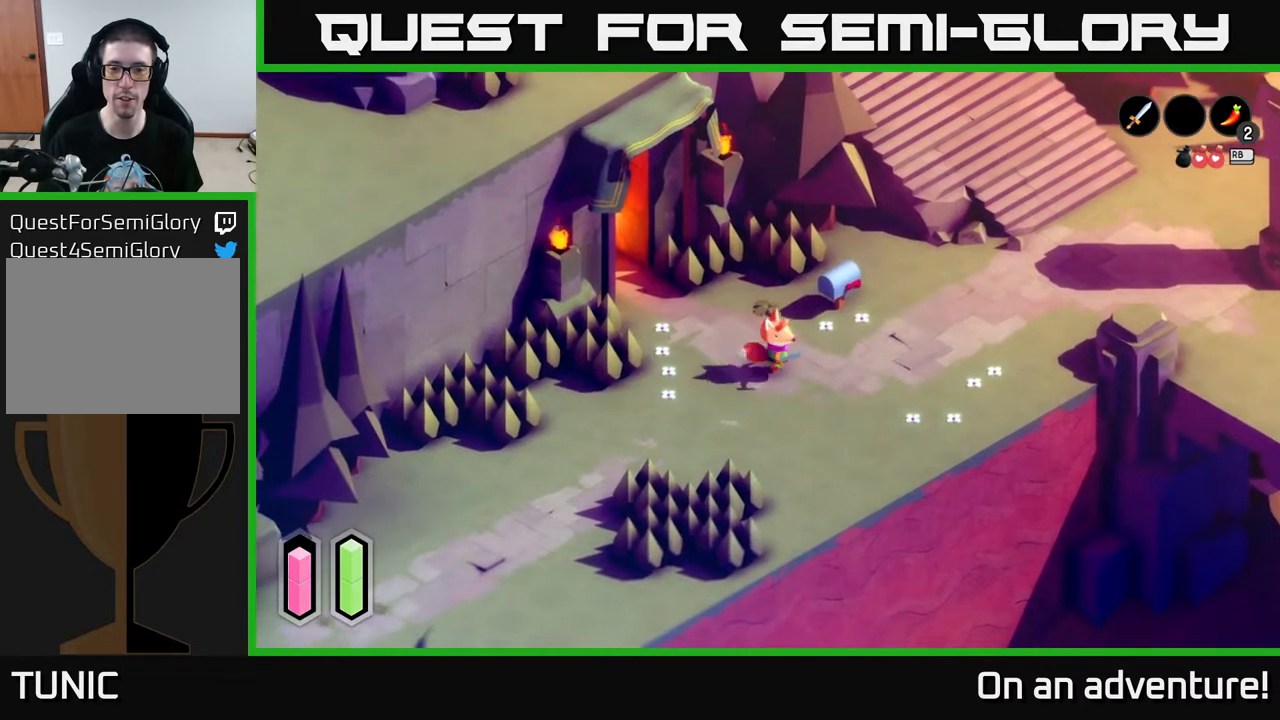
{"buttons": [], "left_stick": "right", "right_stick": "center", "events": [[117, "left_stick", "up"], [400, "left_stick", "right"]]}
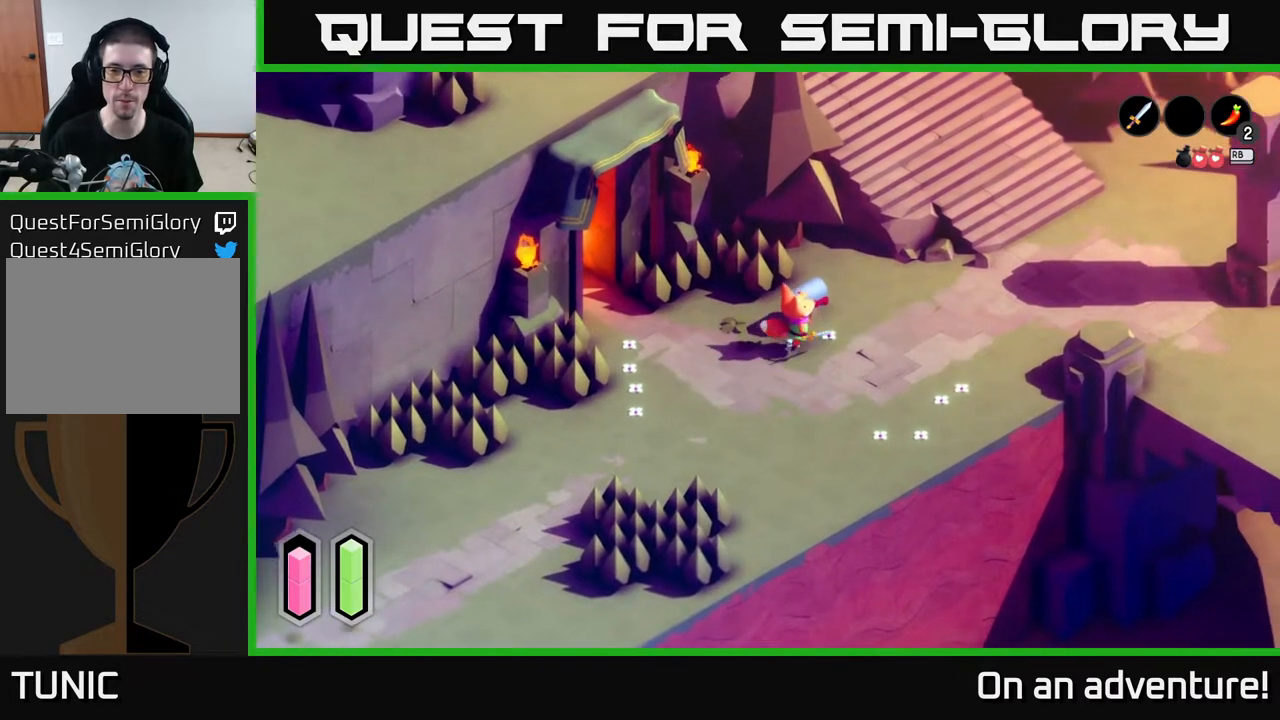
{"buttons": [], "left_stick": "center", "right_stick": "center", "events": [[67, "A", "down"], [67, "left_stick", "center"], [283, "A", "up"]]}
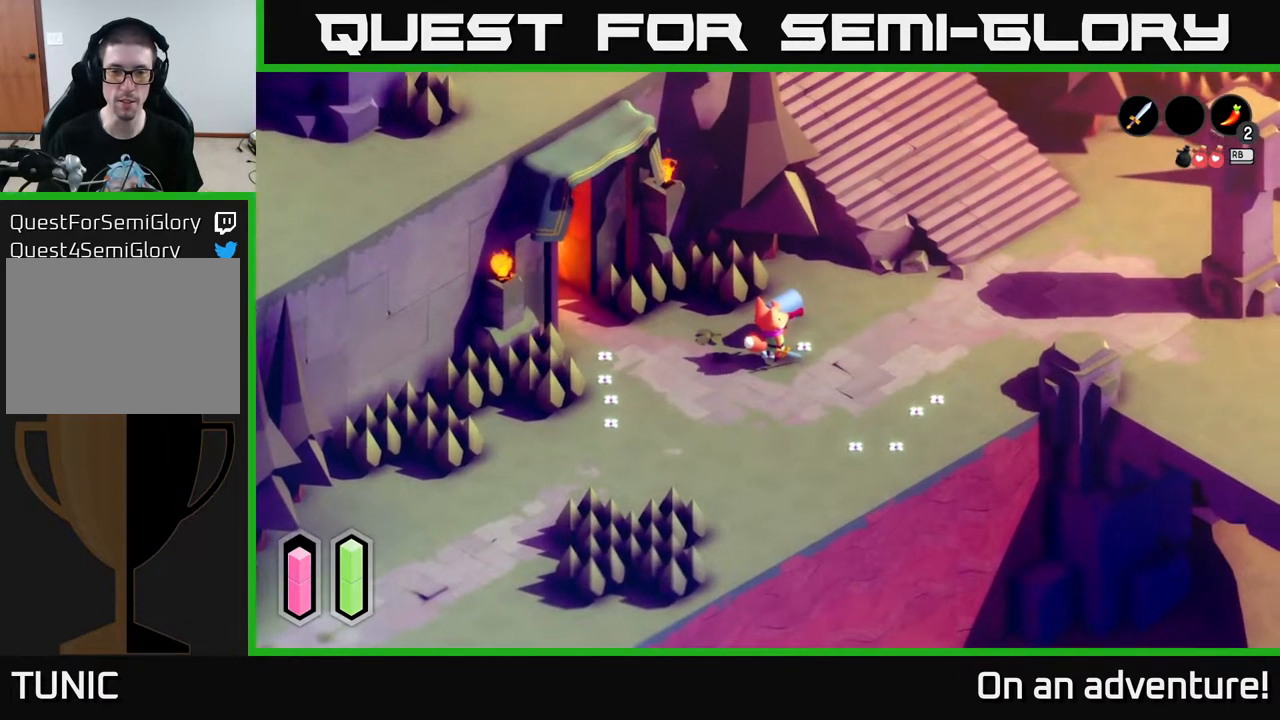
{"buttons": ["A"], "left_stick": "center", "right_stick": "center", "events": [[50, "left_stick", "up"], [267, "left_stick", "center"], [300, "A", "down"]]}
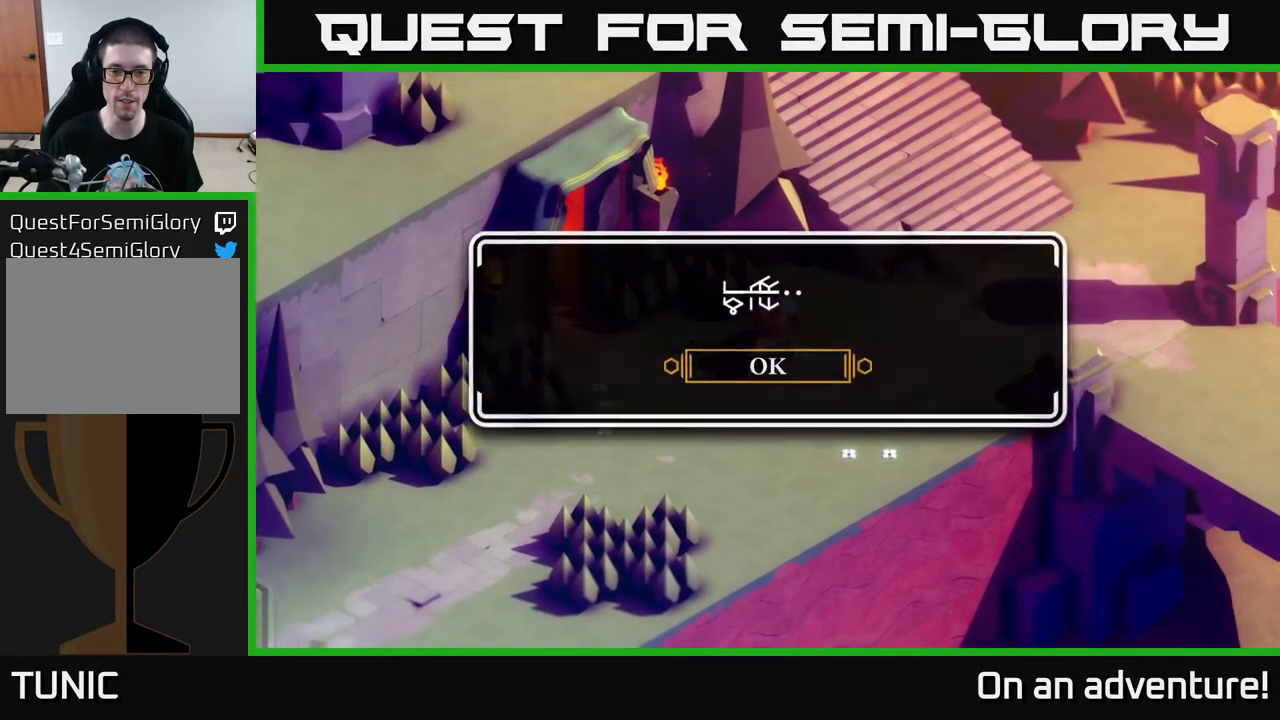
{"buttons": [], "left_stick": "center", "right_stick": "center", "events": [[33, "A", "up"]]}
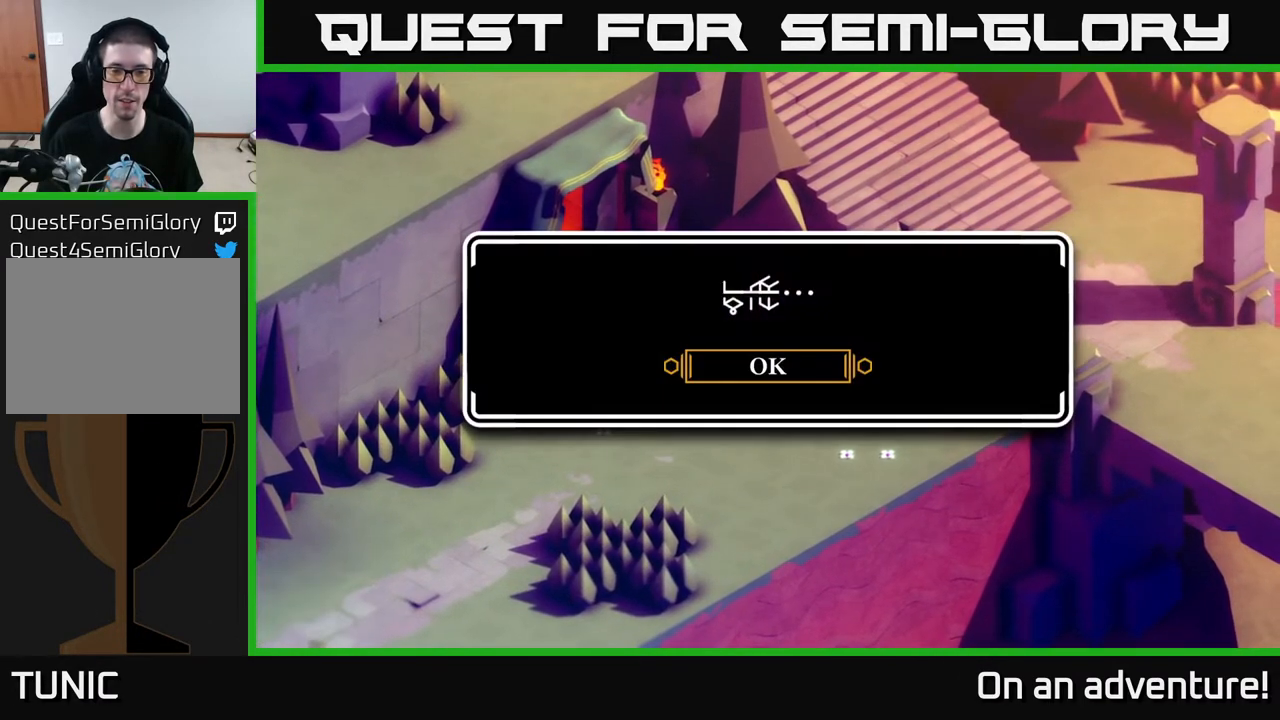
{"buttons": [], "left_stick": "center", "right_stick": "center", "events": [[267, "A", "down"], [467, "A", "up"]]}
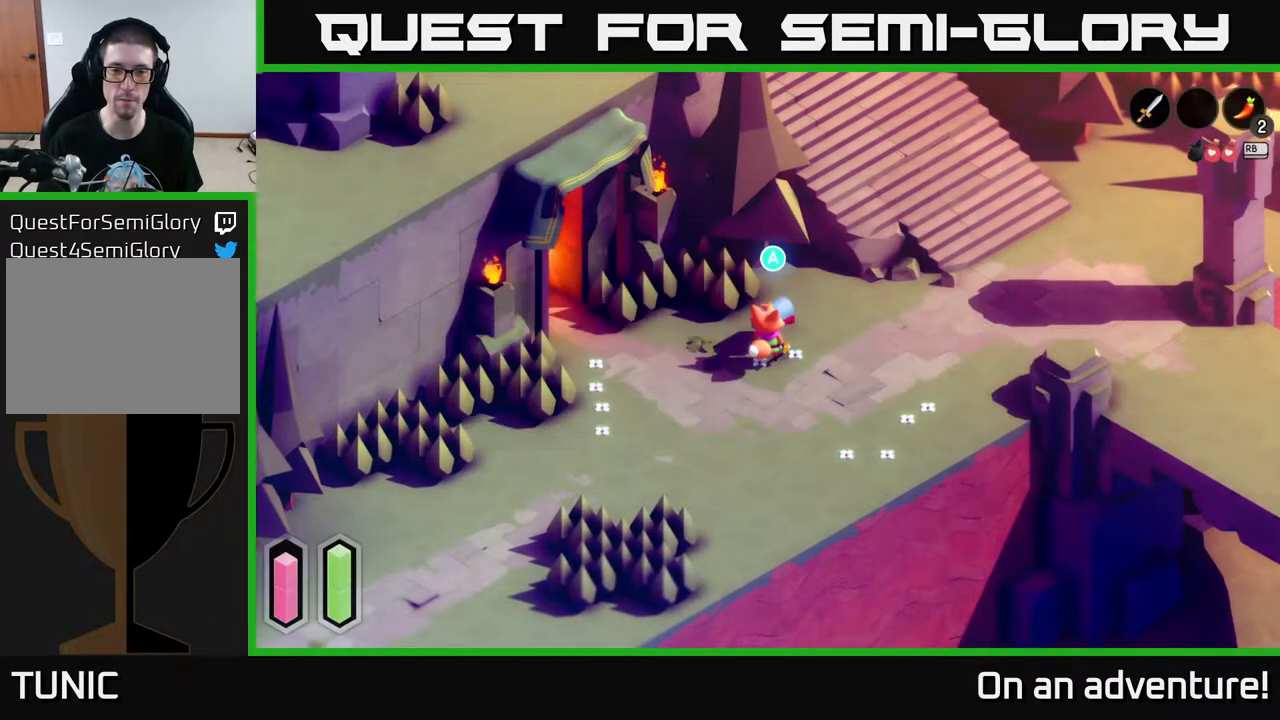
{"buttons": ["A"], "left_stick": "down-left", "right_stick": "center", "events": [[250, "left_stick", "down-left"], [467, "A", "down"]]}
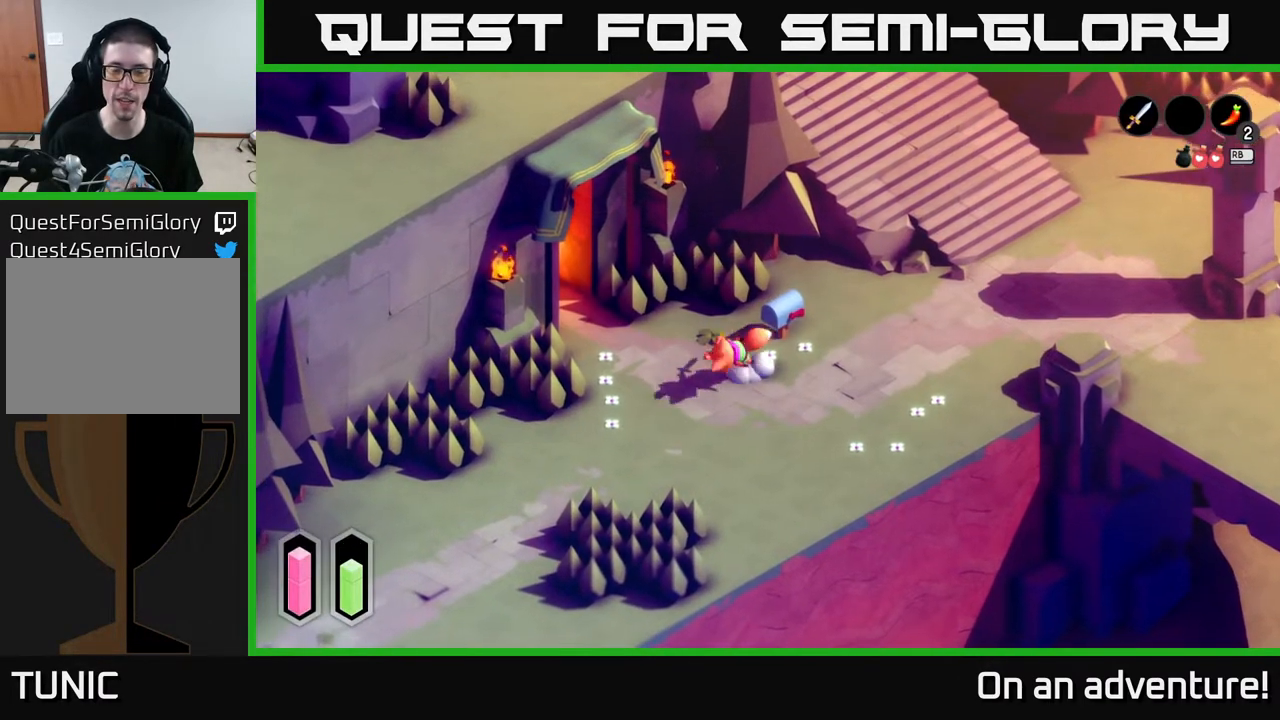
{"buttons": ["A"], "left_stick": "down-left", "right_stick": "center", "events": [[117, "left_stick", "left"], [367, "left_stick", "down-left"]]}
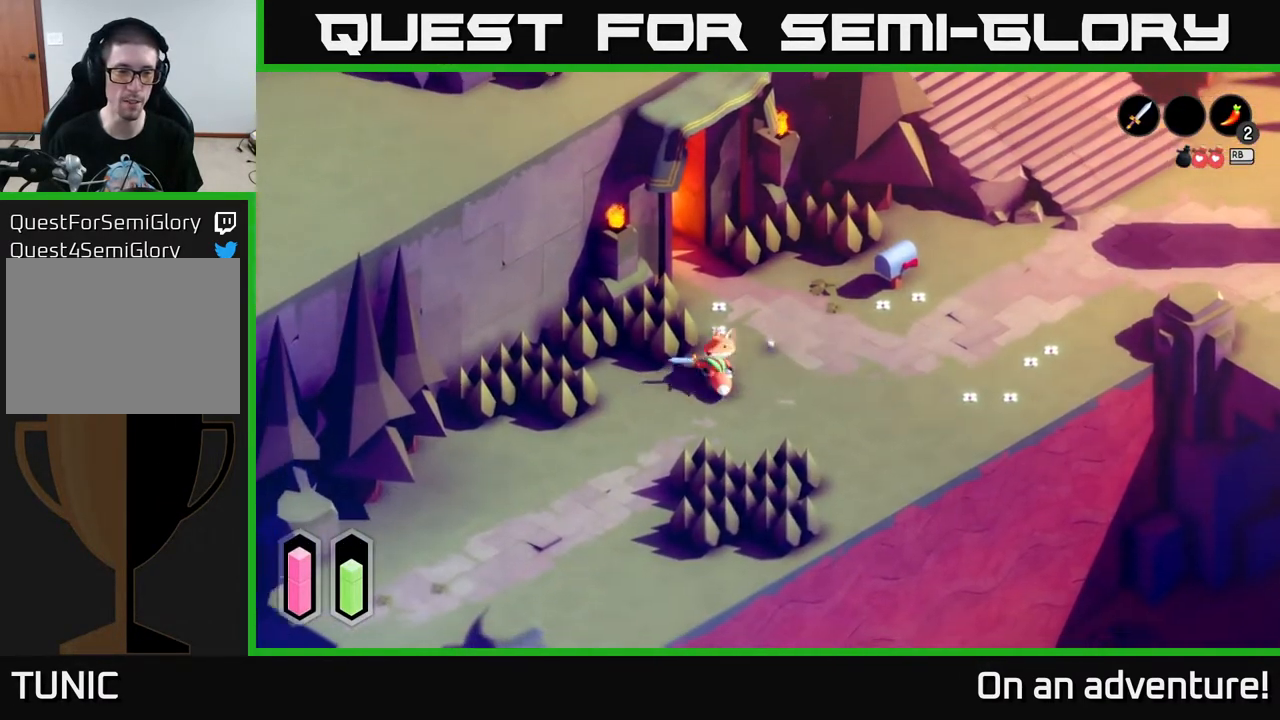
{"buttons": ["A"], "left_stick": "down-left", "right_stick": "center", "events": []}
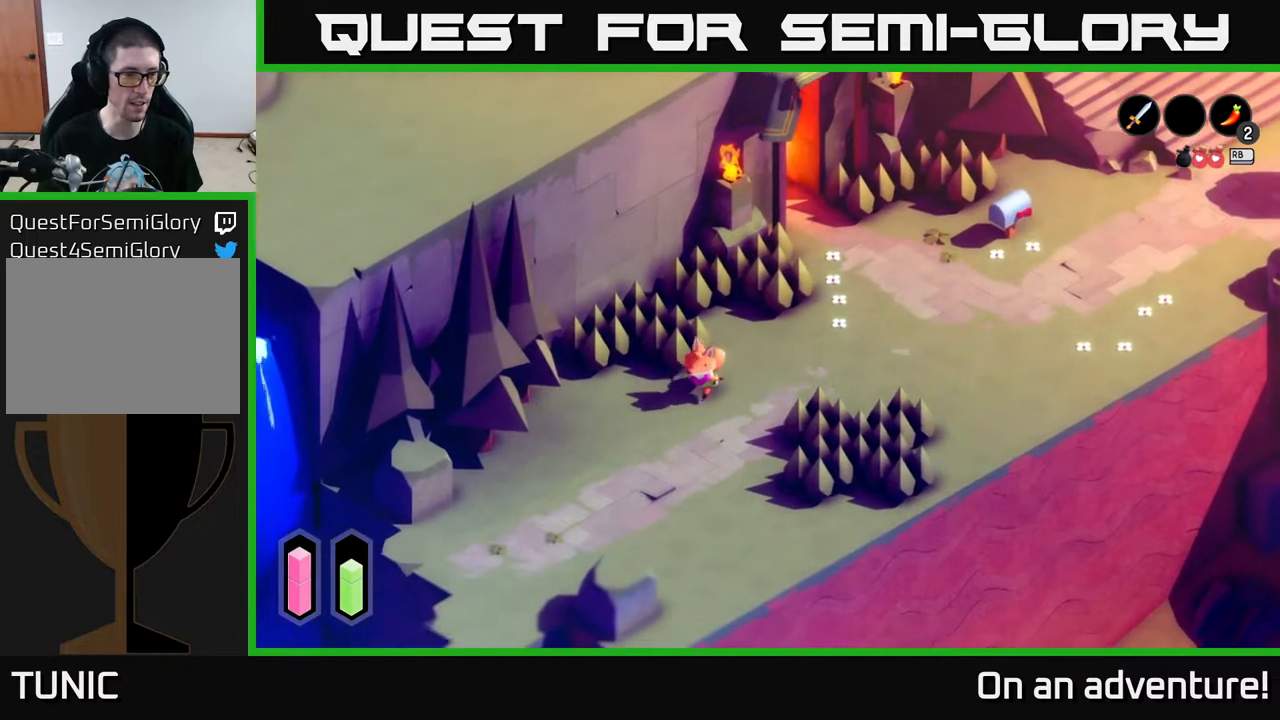
{"buttons": ["A"], "left_stick": "down-left", "right_stick": "center", "events": []}
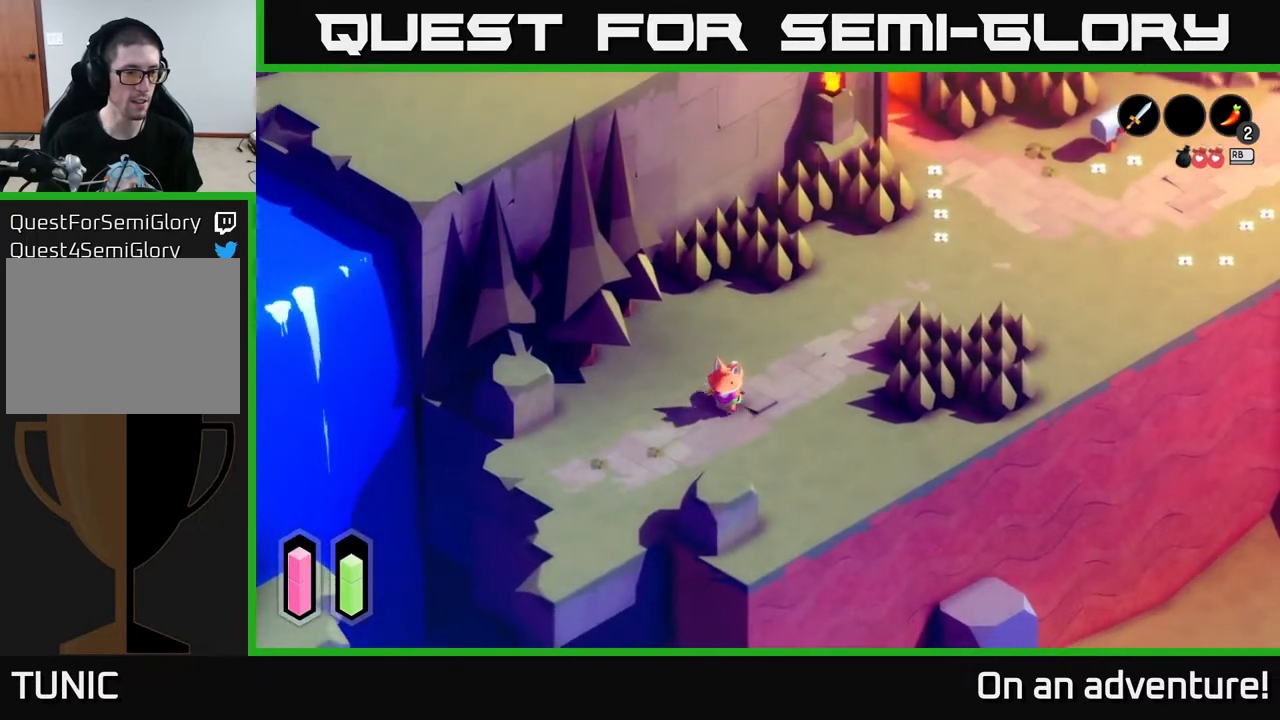
{"buttons": ["A"], "left_stick": "down-left", "right_stick": "center", "events": []}
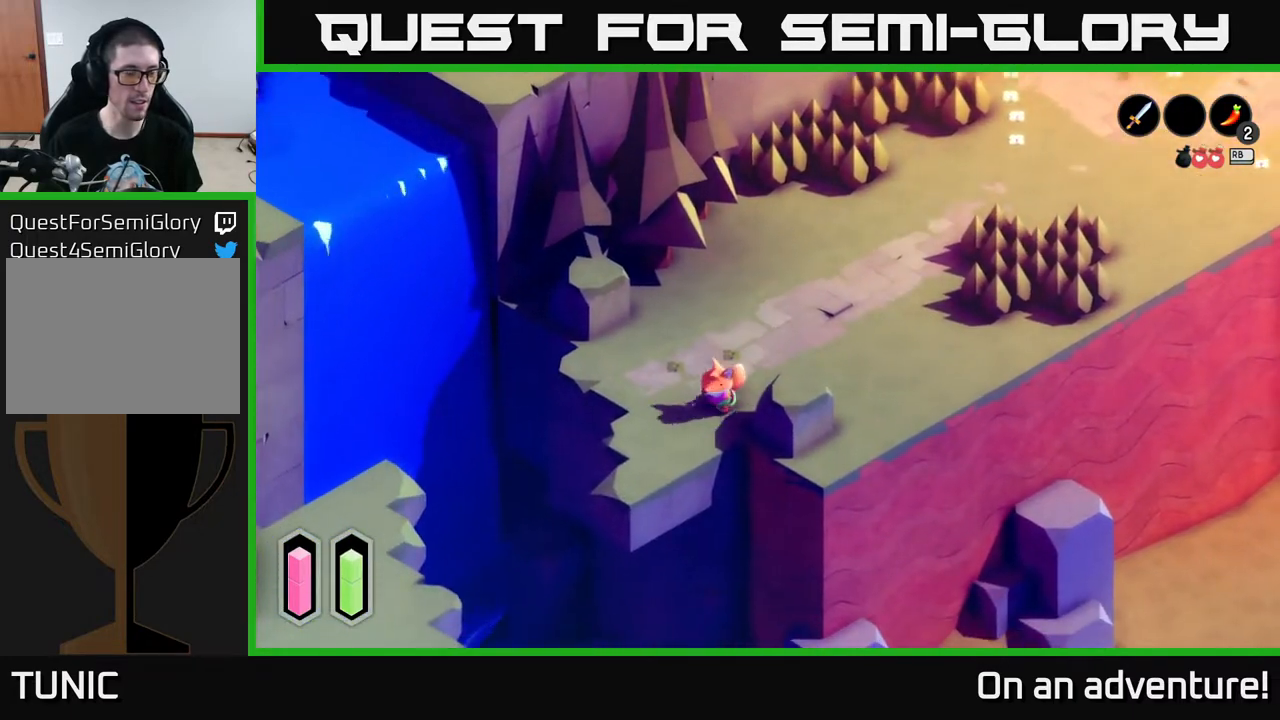
{"buttons": [], "left_stick": "center", "right_stick": "down-left", "events": [[67, "left_stick", "left"], [233, "left_stick", "down-left"], [267, "A", "up"], [400, "right_stick", "down-left"], [467, "left_stick", "center"]]}
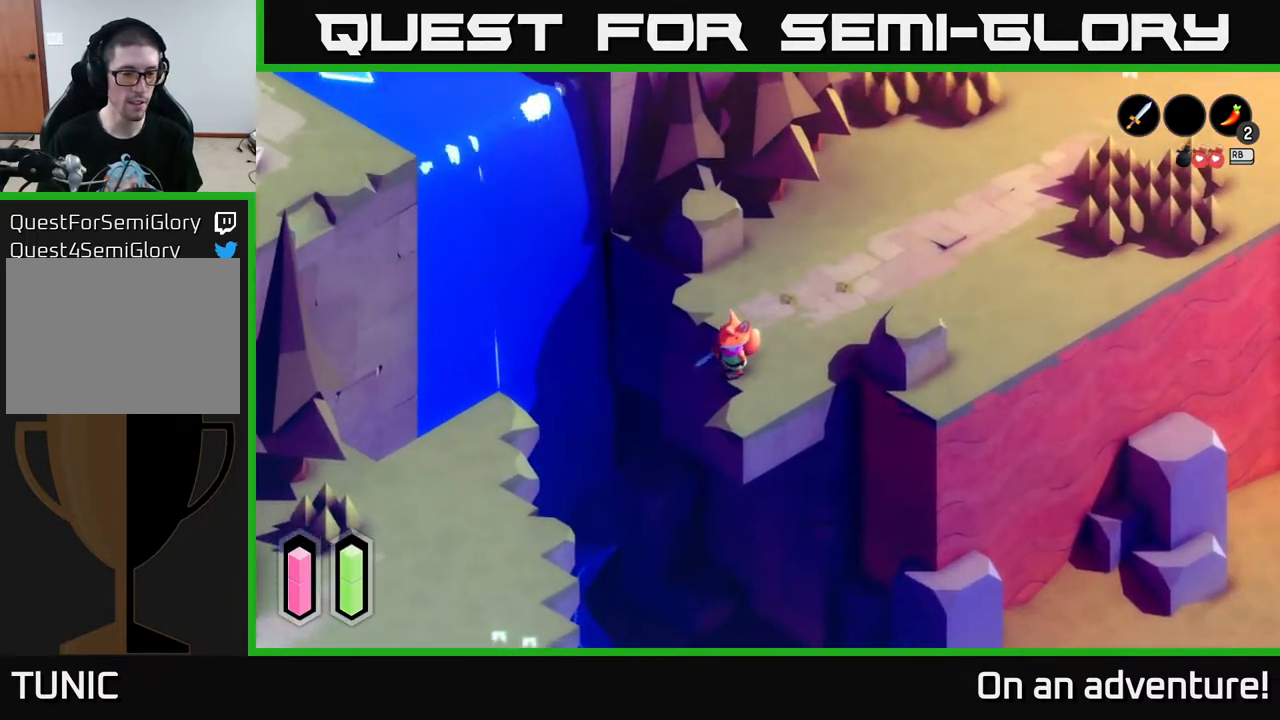
{"buttons": [], "left_stick": "right", "right_stick": "down", "events": [[267, "right_stick", "down"], [317, "left_stick", "down"], [367, "left_stick", "down-right"], [483, "left_stick", "right"]]}
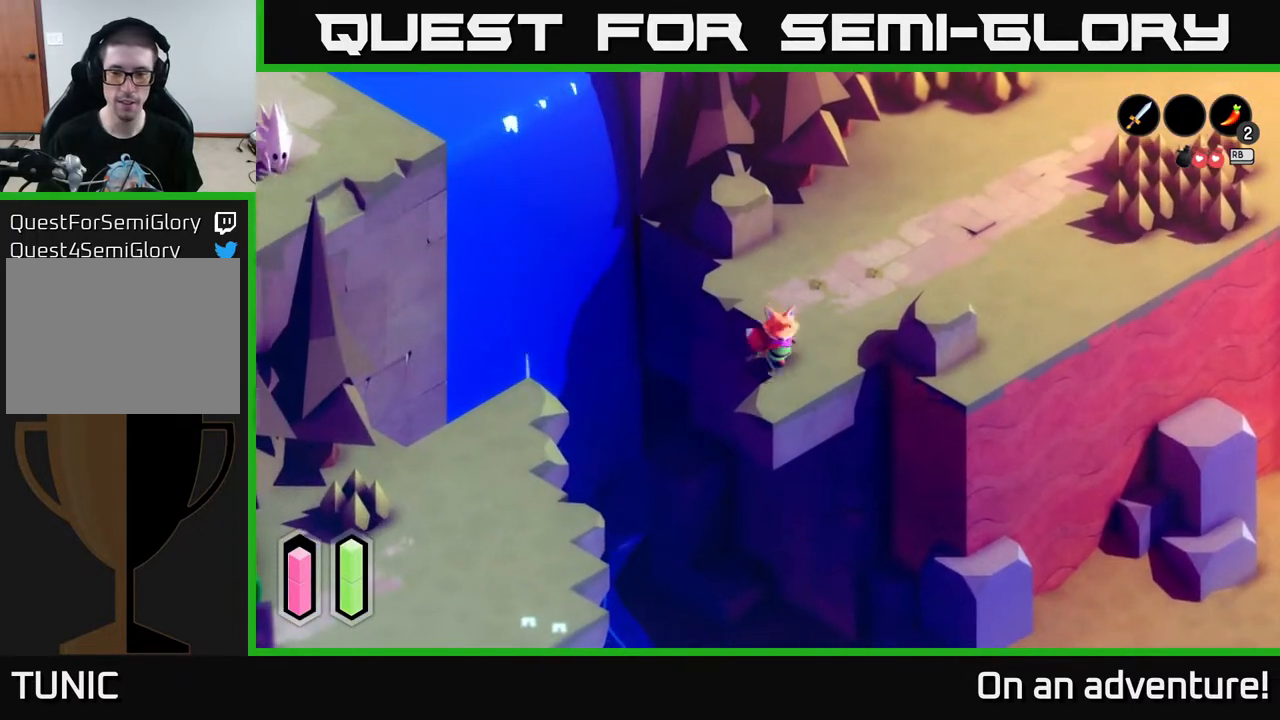
{"buttons": ["A"], "left_stick": "up-right", "right_stick": "center", "events": [[117, "left_stick", "up-right"], [183, "right_stick", "center"], [217, "A", "down"]]}
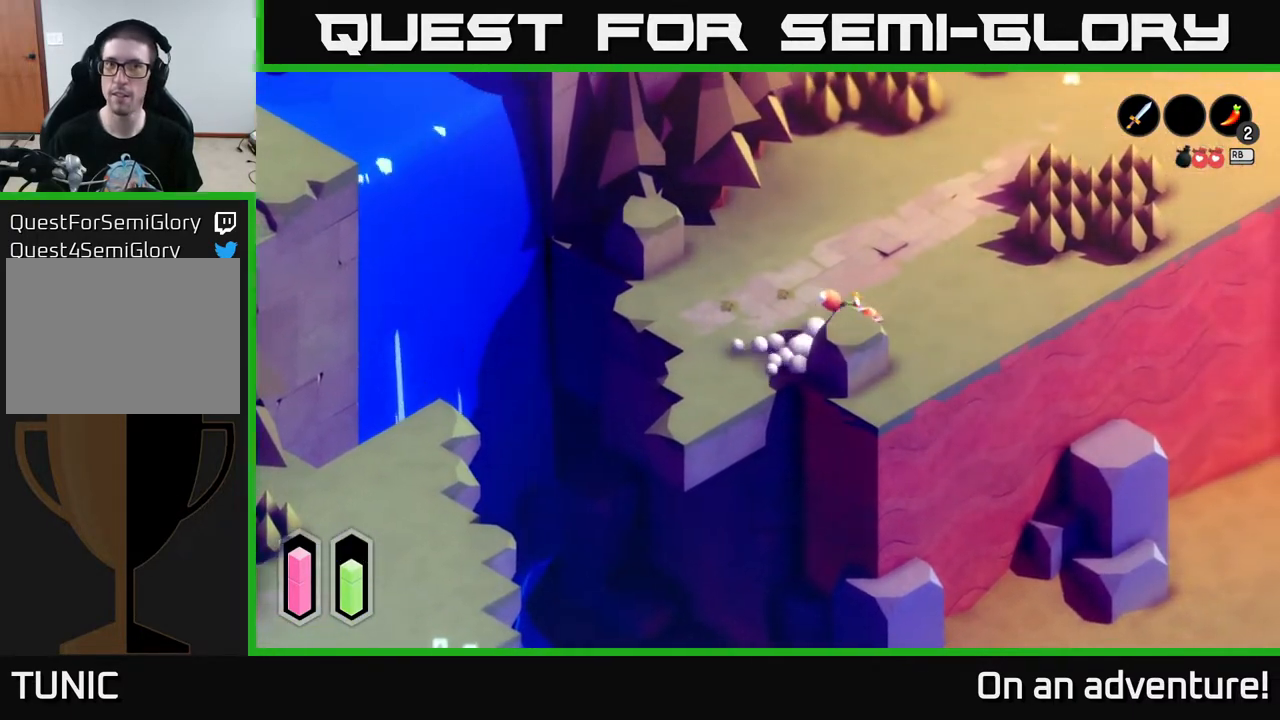
{"buttons": ["A"], "left_stick": "up-right", "right_stick": "center", "events": []}
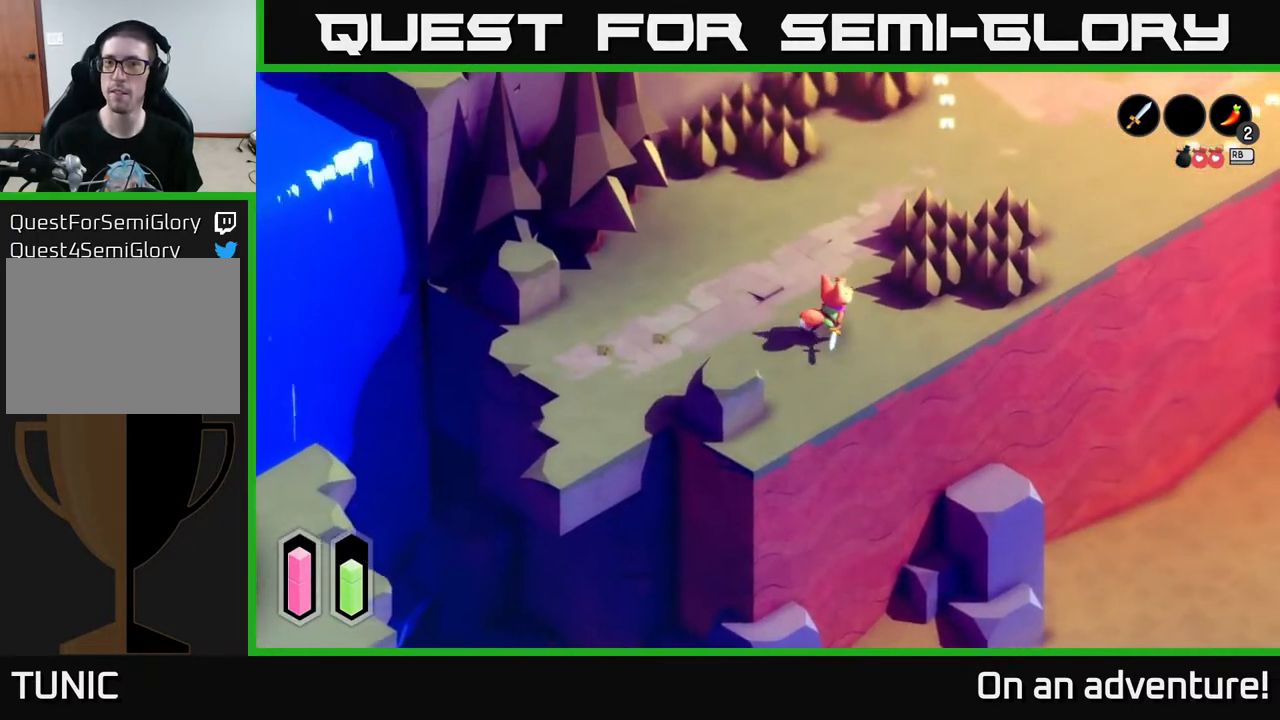
{"buttons": ["A"], "left_stick": "up-right", "right_stick": "center", "events": [[283, "left_stick", "up"], [450, "left_stick", "up-right"]]}
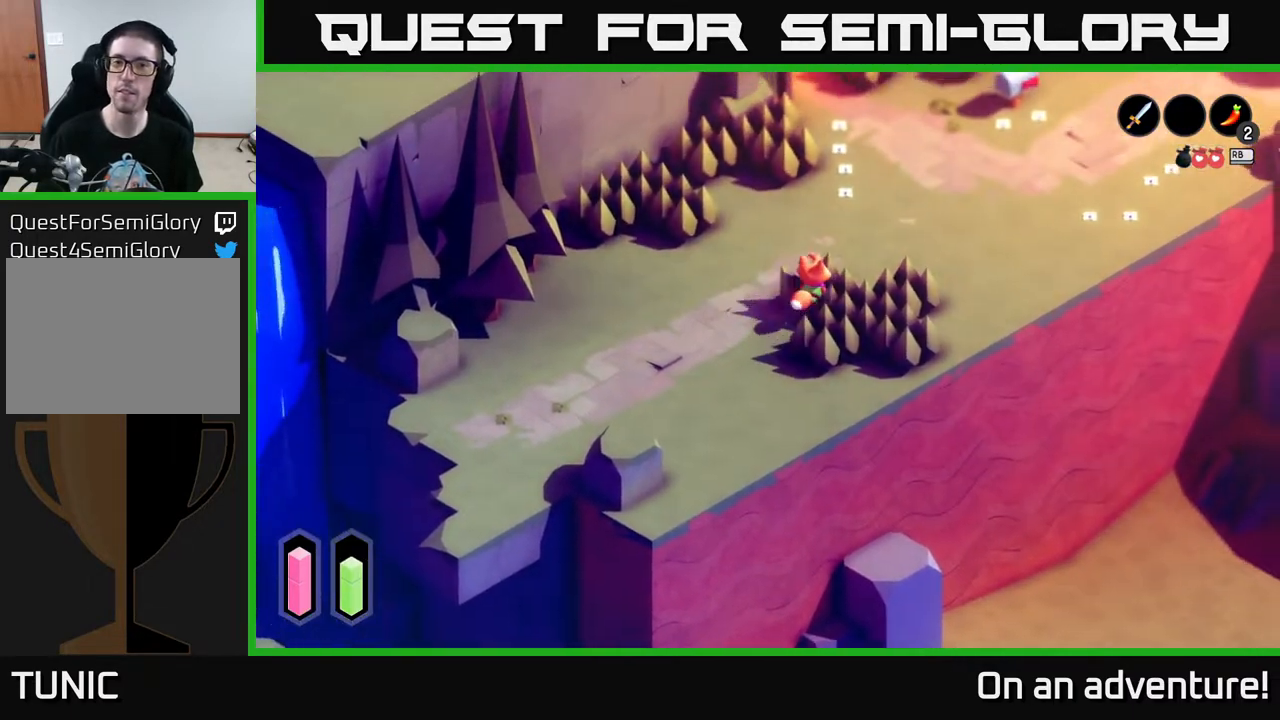
{"buttons": ["A"], "left_stick": "up-right", "right_stick": "center", "events": []}
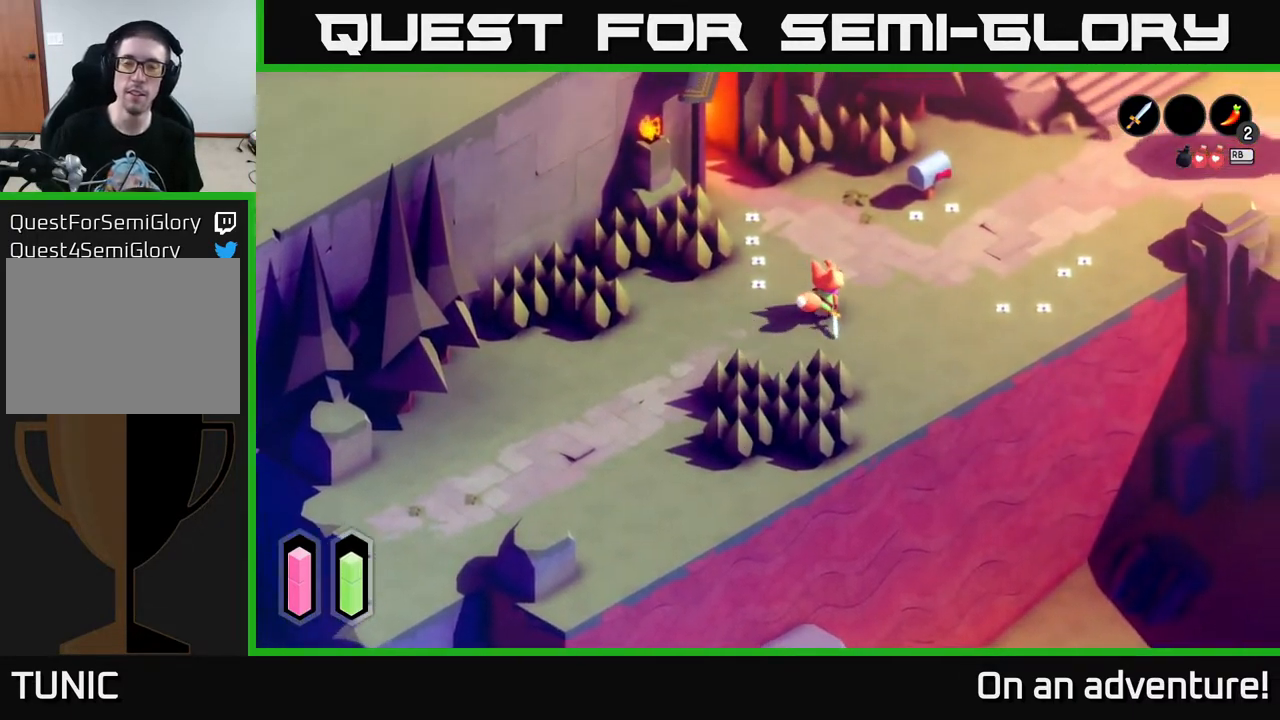
{"buttons": [], "left_stick": "up-right", "right_stick": "center", "events": [[83, "A", "up"]]}
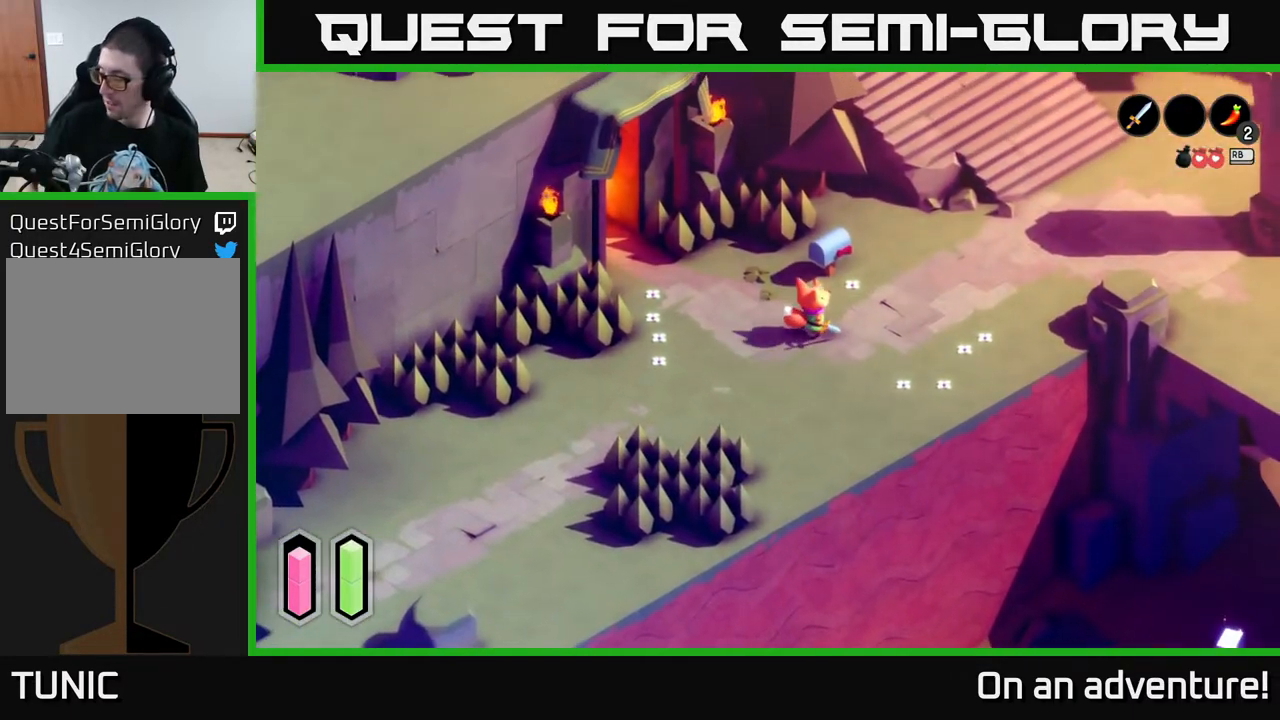
{"buttons": [], "left_stick": "center", "right_stick": "center", "events": [[117, "left_stick", "center"]]}